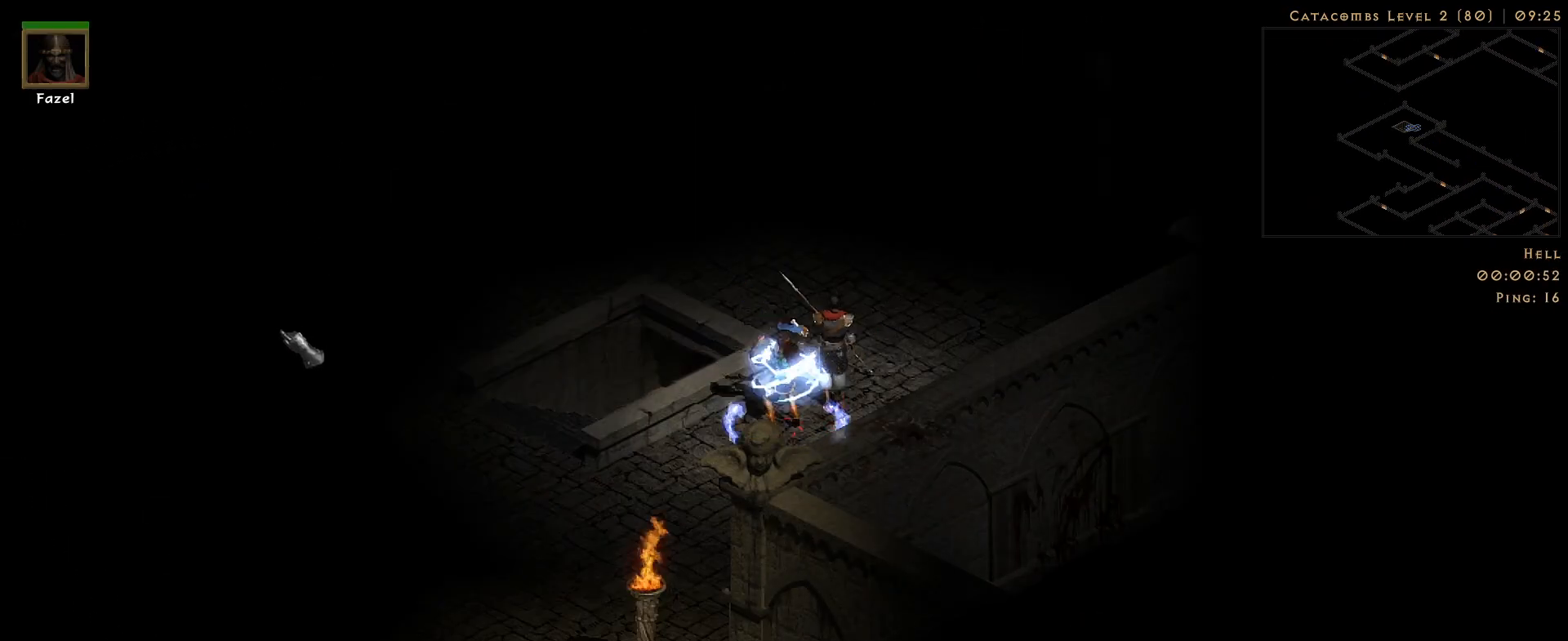
Gameplay with keyboard and mouse; each line is a JSON object with the keys and mouse buttons held at the frame after it. "events" lists presses ("down") and releases ("up") of "1", "2", "3", "4", "5", "a", "alt", "b", "c", "ctrl", "d", "e", "f", "g", "q", "r", "s", "shift", "space", "t", "tab", "v", "w", "x", "z", "mouse_left", "mouse_wheel", "mouse_right", "mouse_mb4" and "mouse_mb5" between this image and that frame as [ms after this image, input, new state], when the widget could be followed in between. "mouse_left", "mouse_wheel", "mouse_right", "mouse_mb4", "mouse_mb5" = the "left", "wheel", "right", "mb4", "mb5" buttons of the "mouse" list. No other keys are recorded. "wheel" means that the mouse wheel is clicked or scrolled. Not read: mouse_move.
{"keys": [], "mouse": [], "events": []}
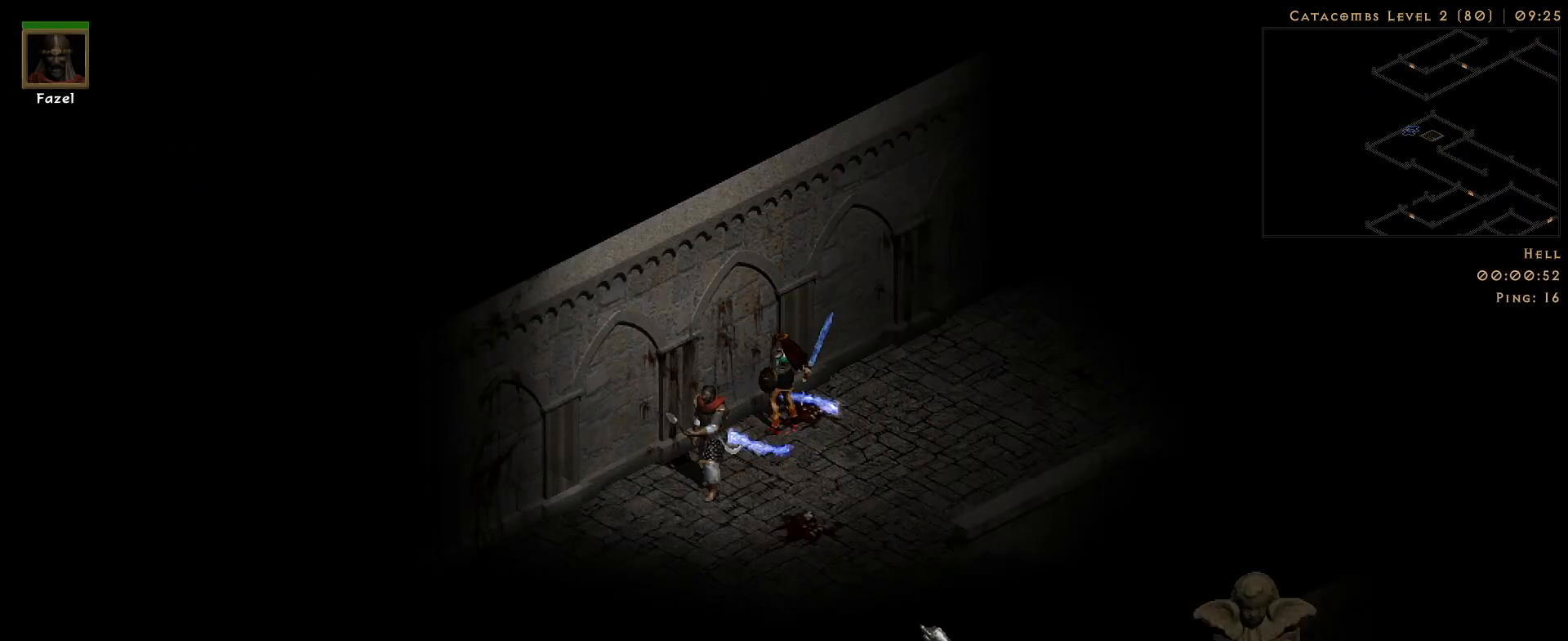
{"keys": [], "mouse": [], "events": [[33, "mouse_left", "down"], [150, "mouse_left", "up"]]}
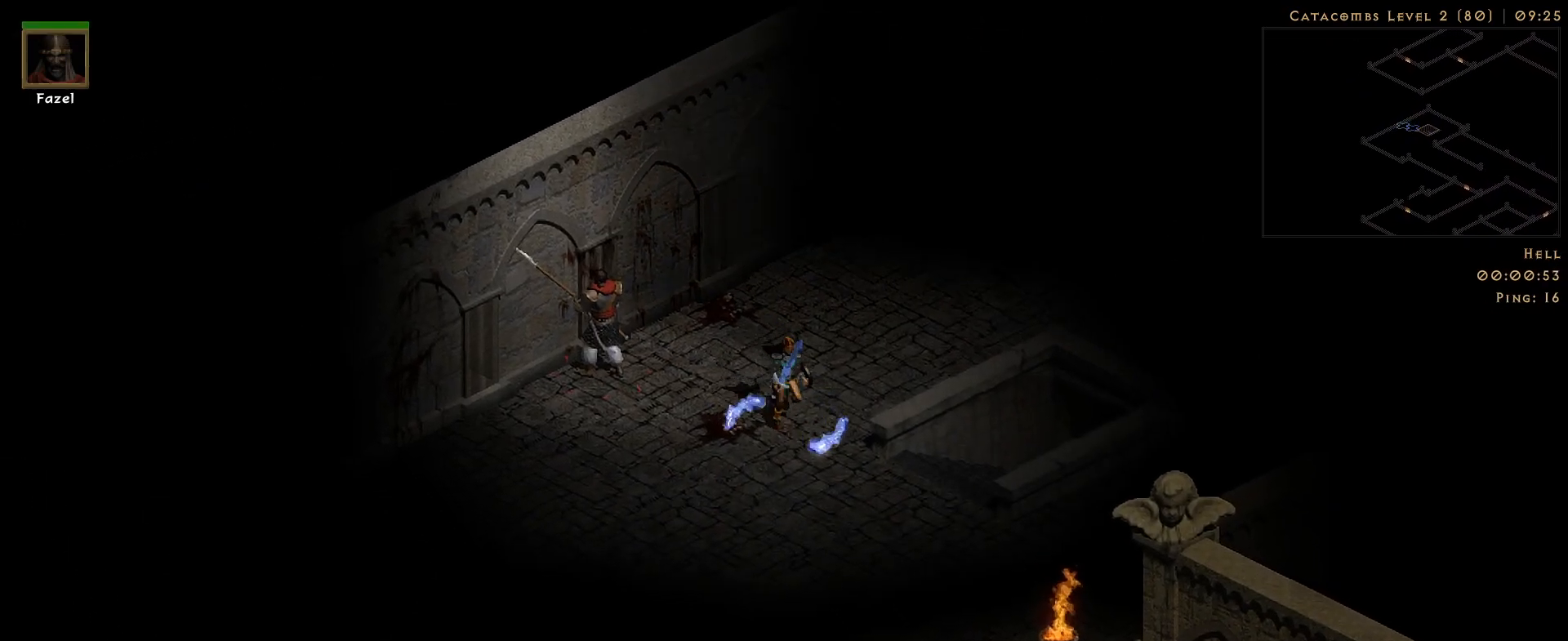
{"keys": [], "mouse": [], "events": [[167, "tab", "down"], [267, "tab", "up"]]}
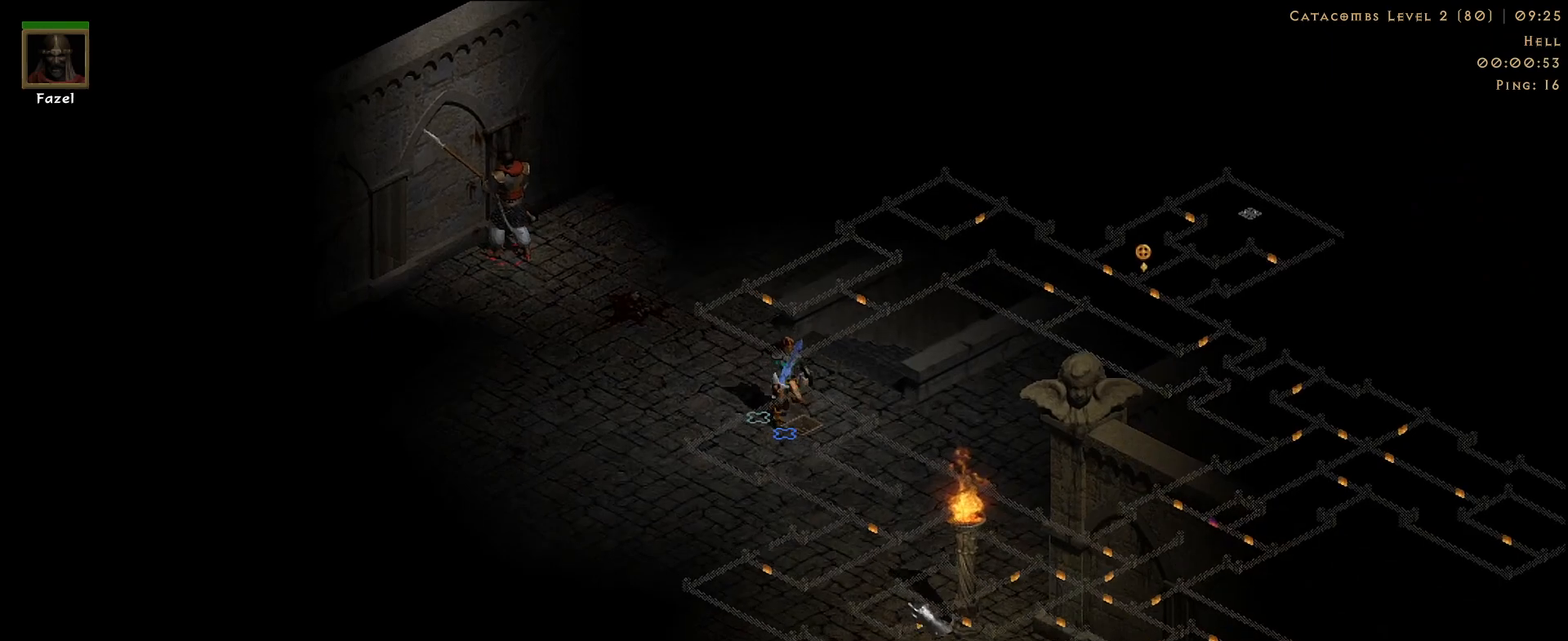
{"keys": [], "mouse": [], "events": [[250, "tab", "down"], [383, "tab", "up"], [417, "mouse_left", "down"], [500, "mouse_left", "up"]]}
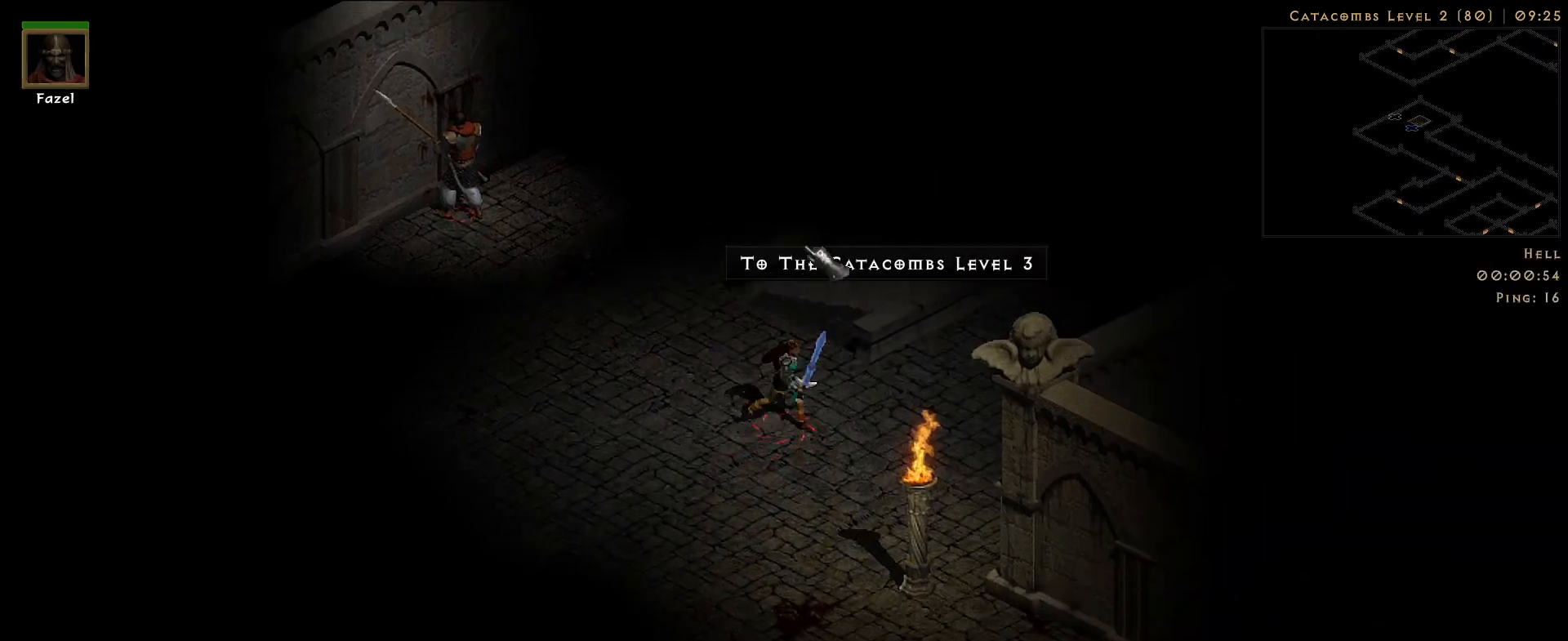
{"keys": [], "mouse": [], "events": []}
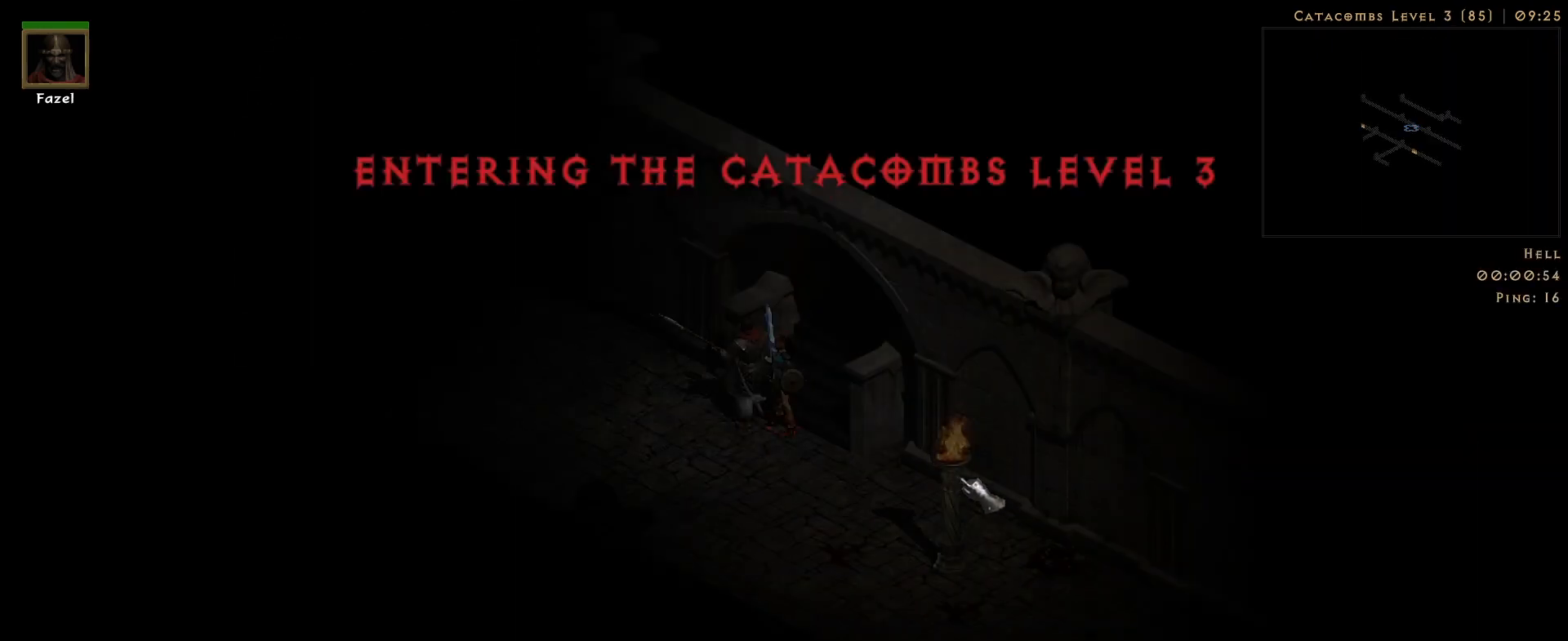
{"keys": [], "mouse": [], "events": []}
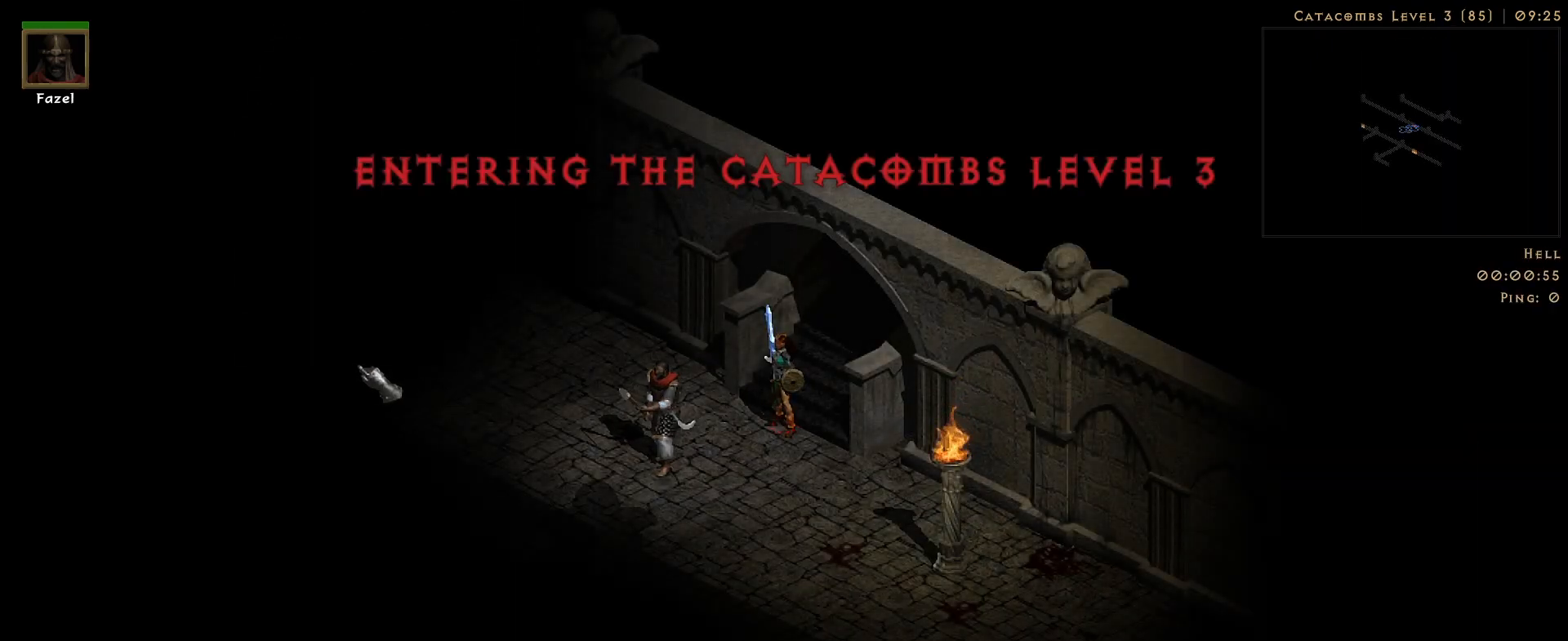
{"keys": [], "mouse": ["right"], "events": [[100, "mouse_left", "down"], [183, "4", "down"], [183, "mouse_left", "up"], [283, "4", "up"], [333, "mouse_right", "down"]]}
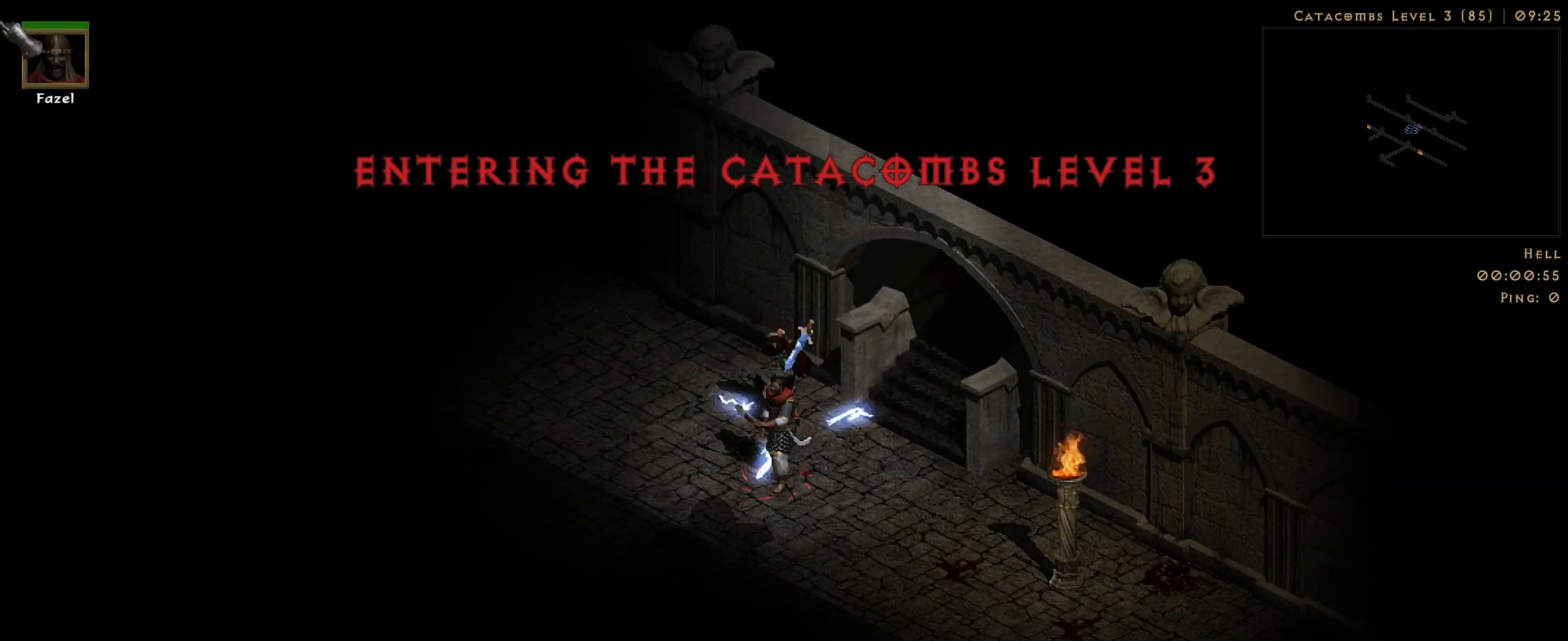
{"keys": [], "mouse": ["right"], "events": []}
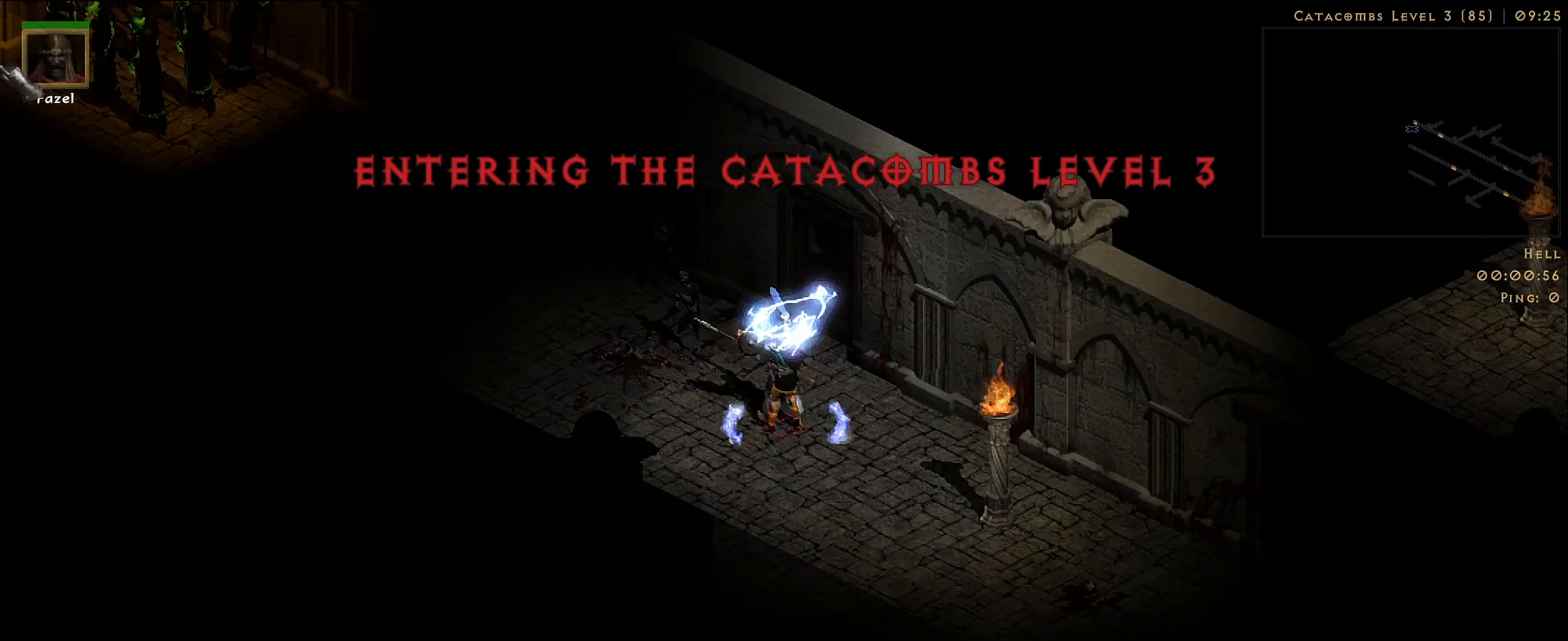
{"keys": [], "mouse": ["right"], "events": []}
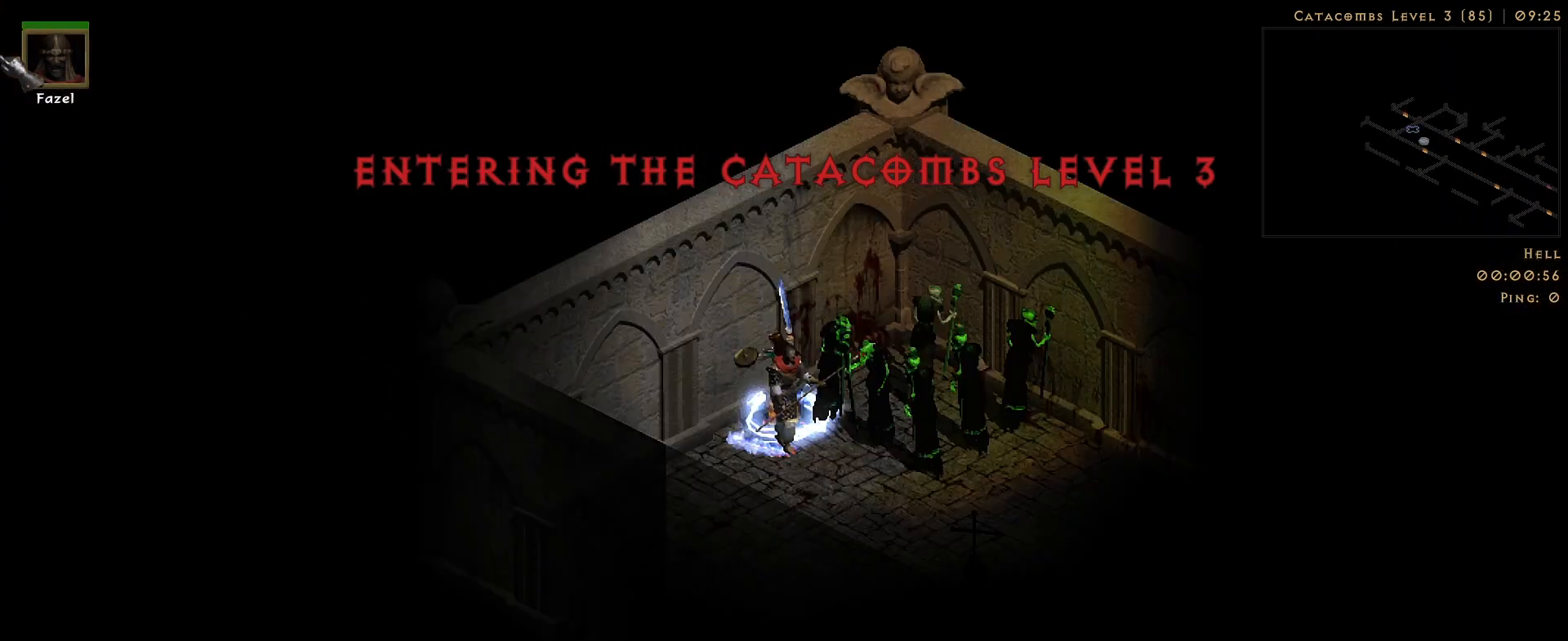
{"keys": [], "mouse": ["right"], "events": []}
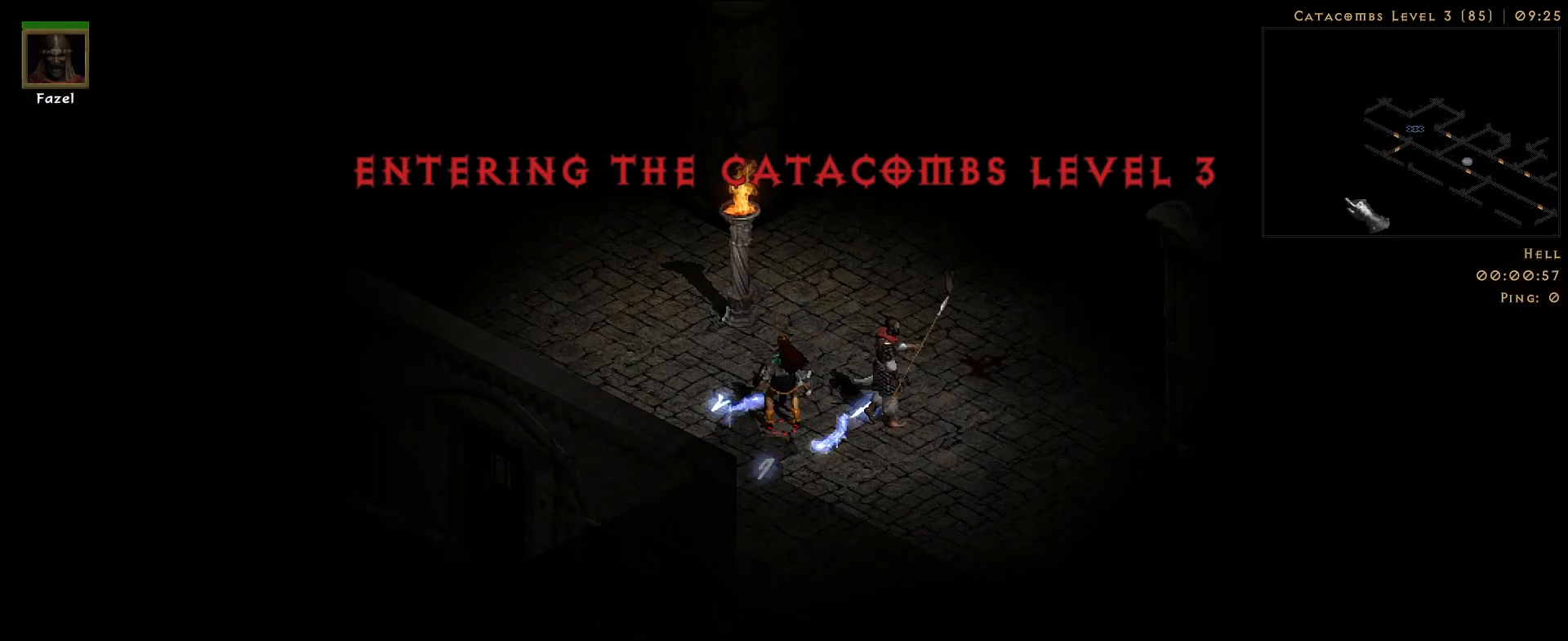
{"keys": [], "mouse": ["right"], "events": []}
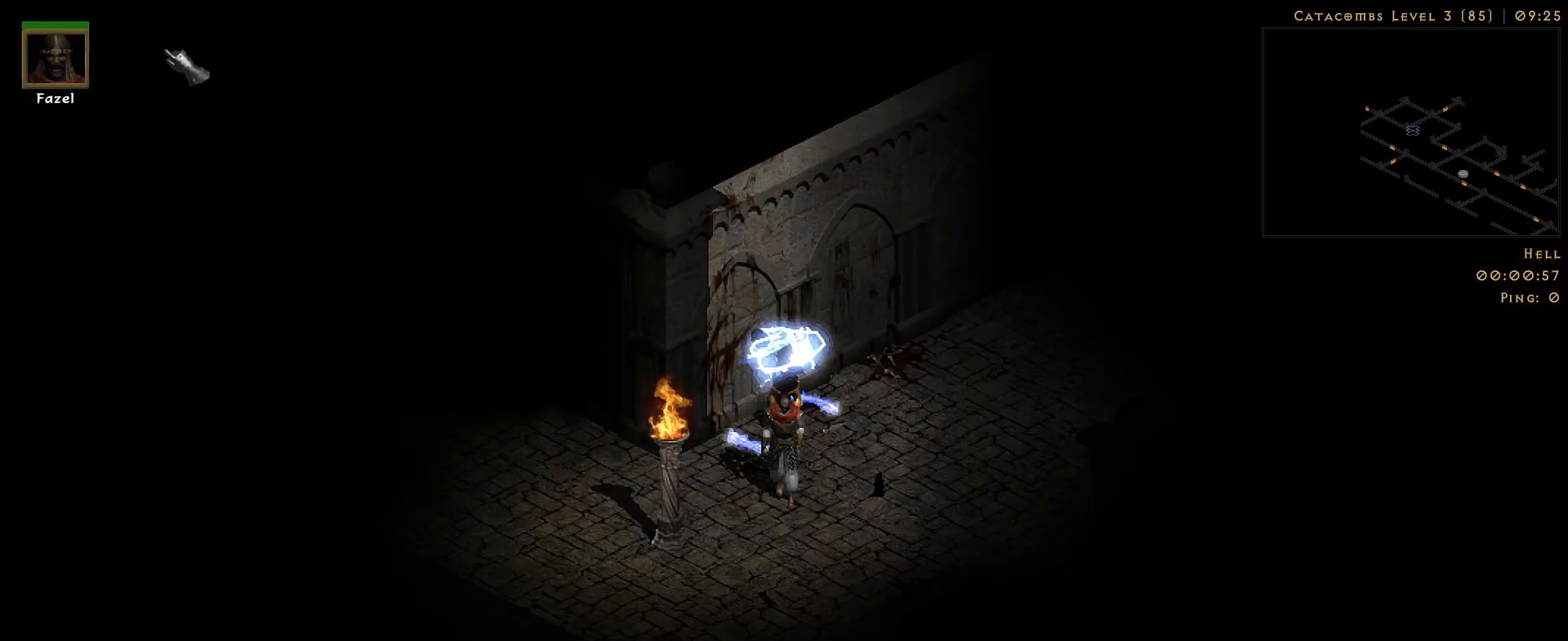
{"keys": [], "mouse": ["right"], "events": []}
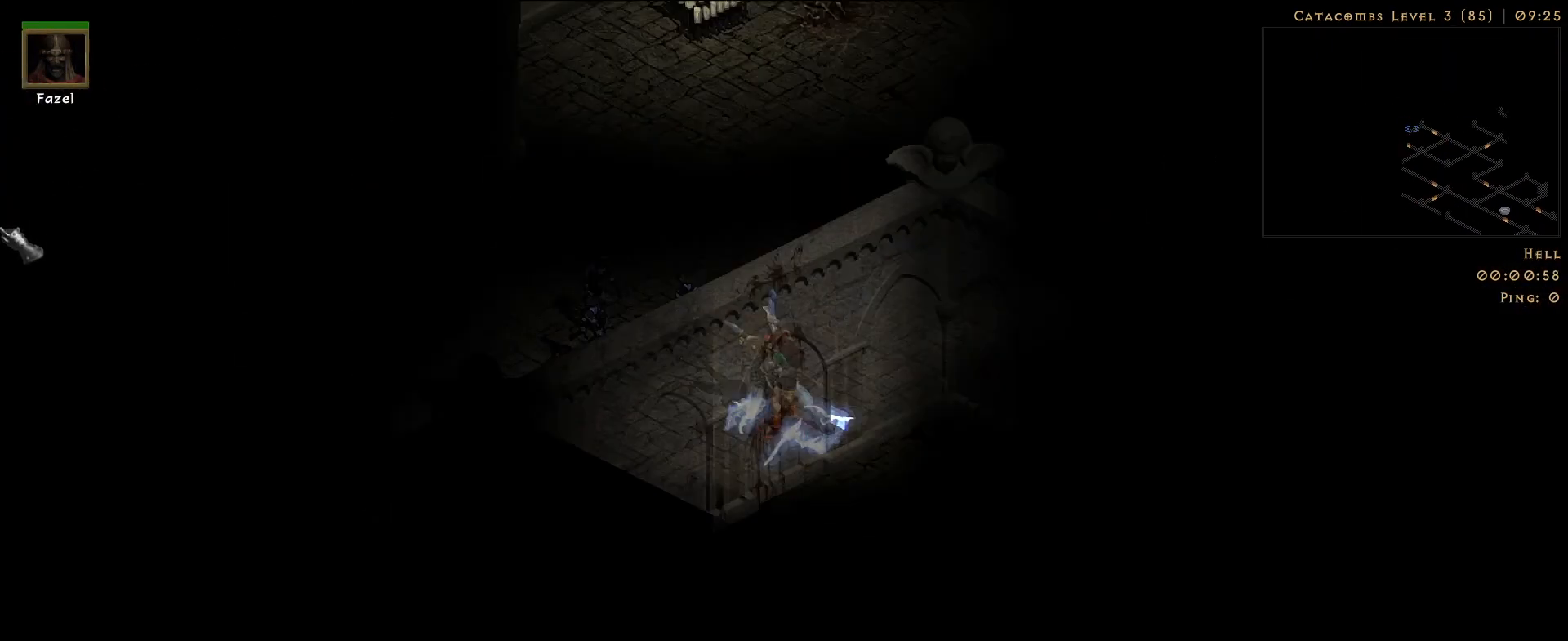
{"keys": [], "mouse": ["right"], "events": []}
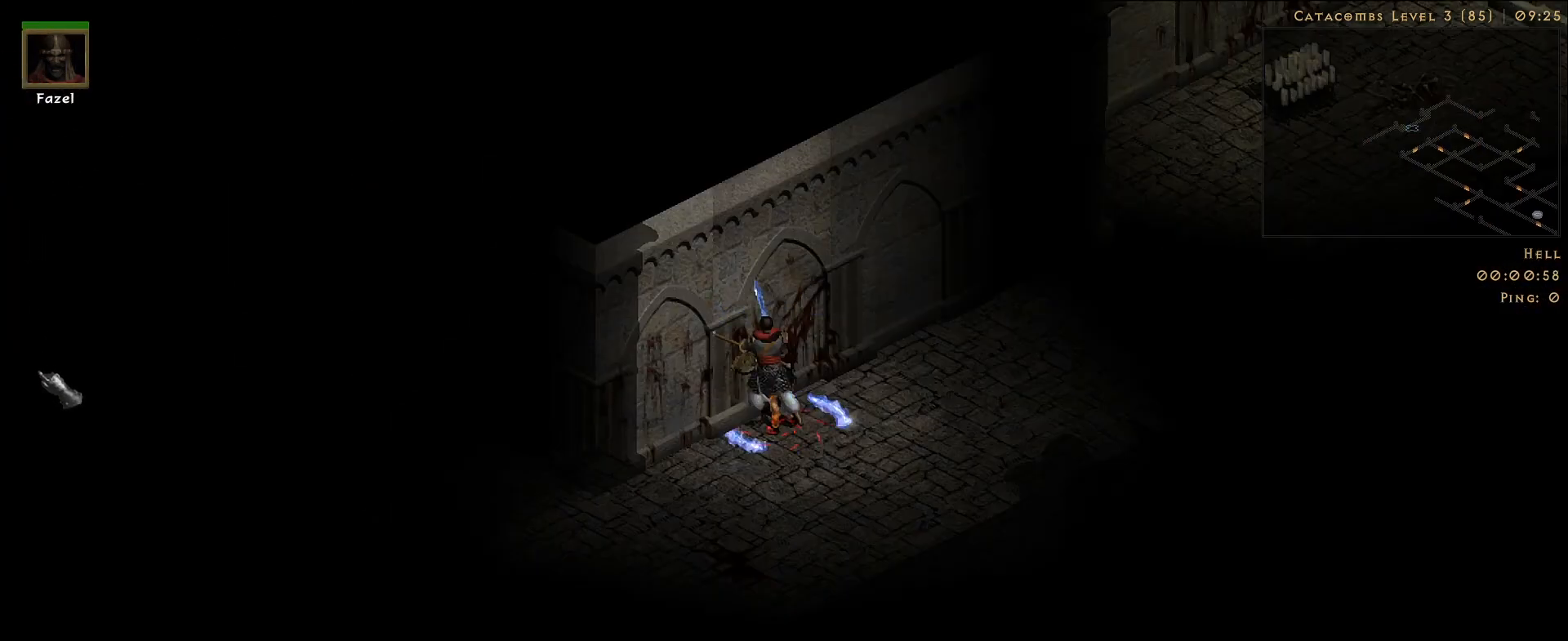
{"keys": [], "mouse": ["right"], "events": []}
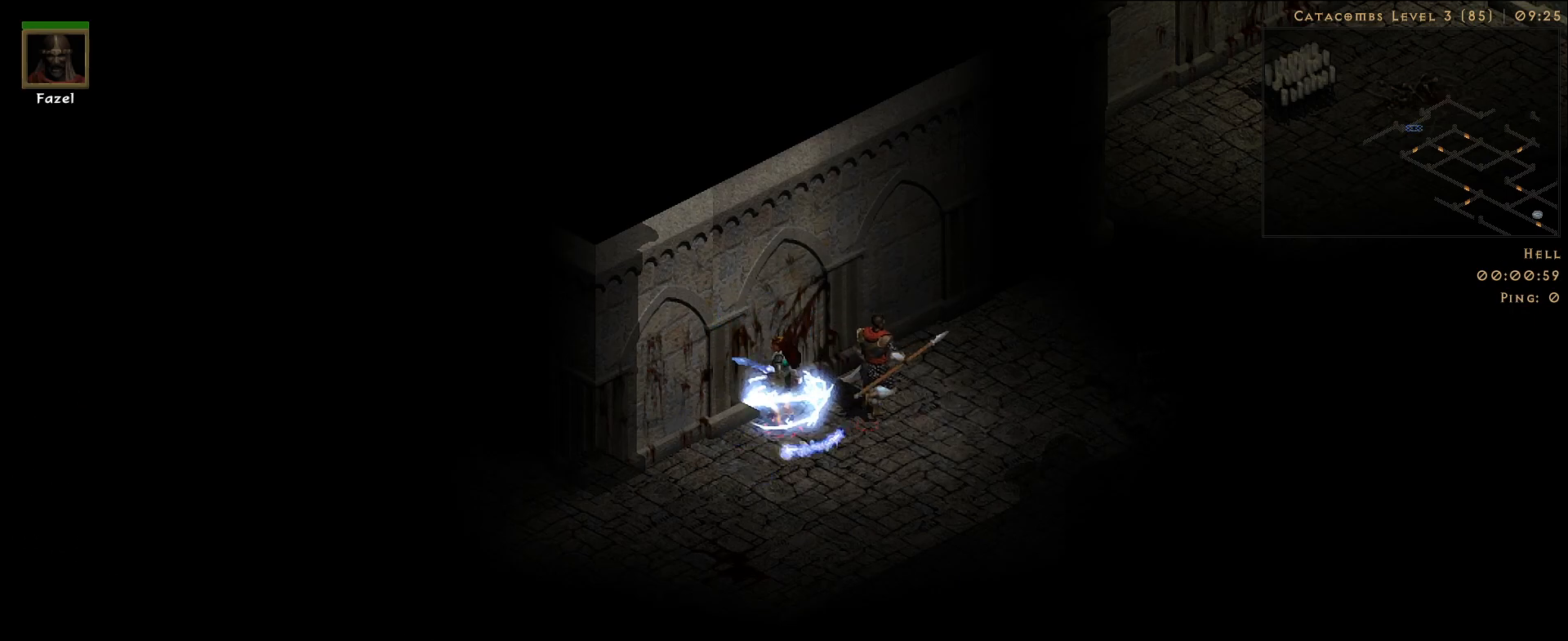
{"keys": [], "mouse": ["right"], "events": []}
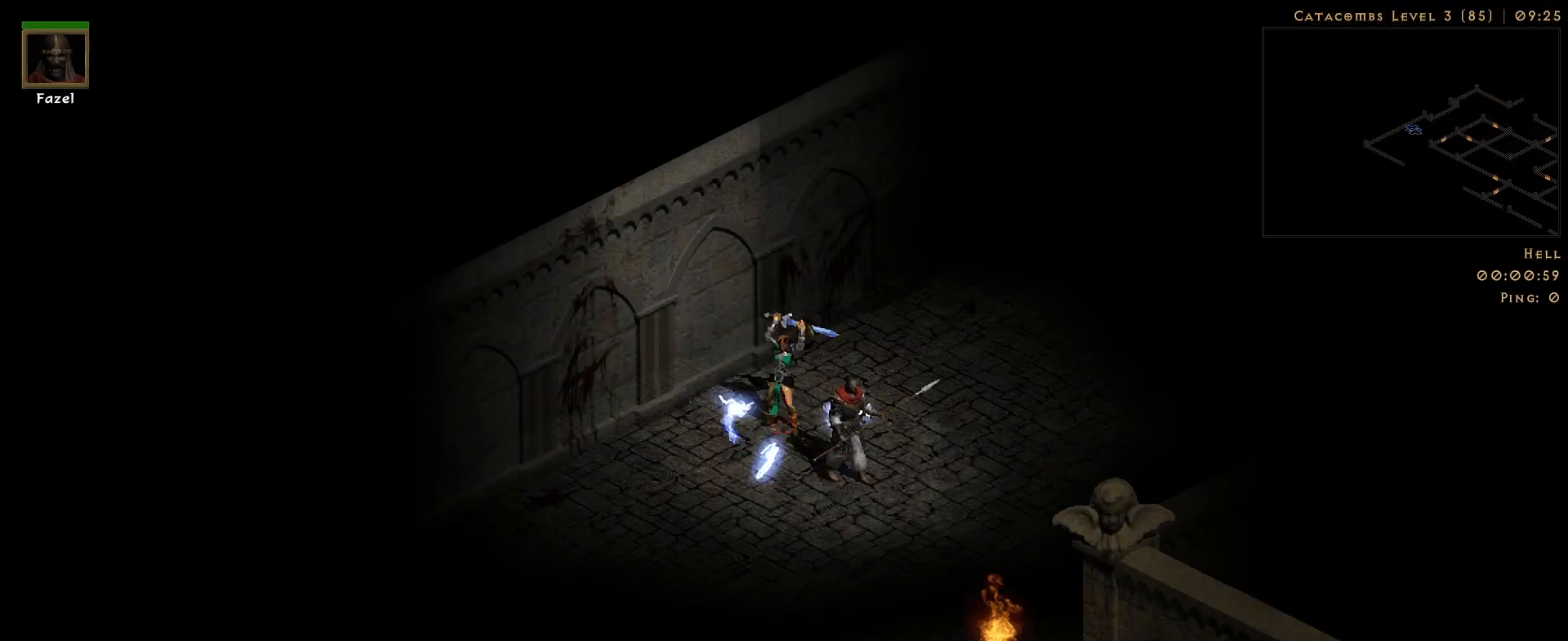
{"keys": [], "mouse": ["right"], "events": []}
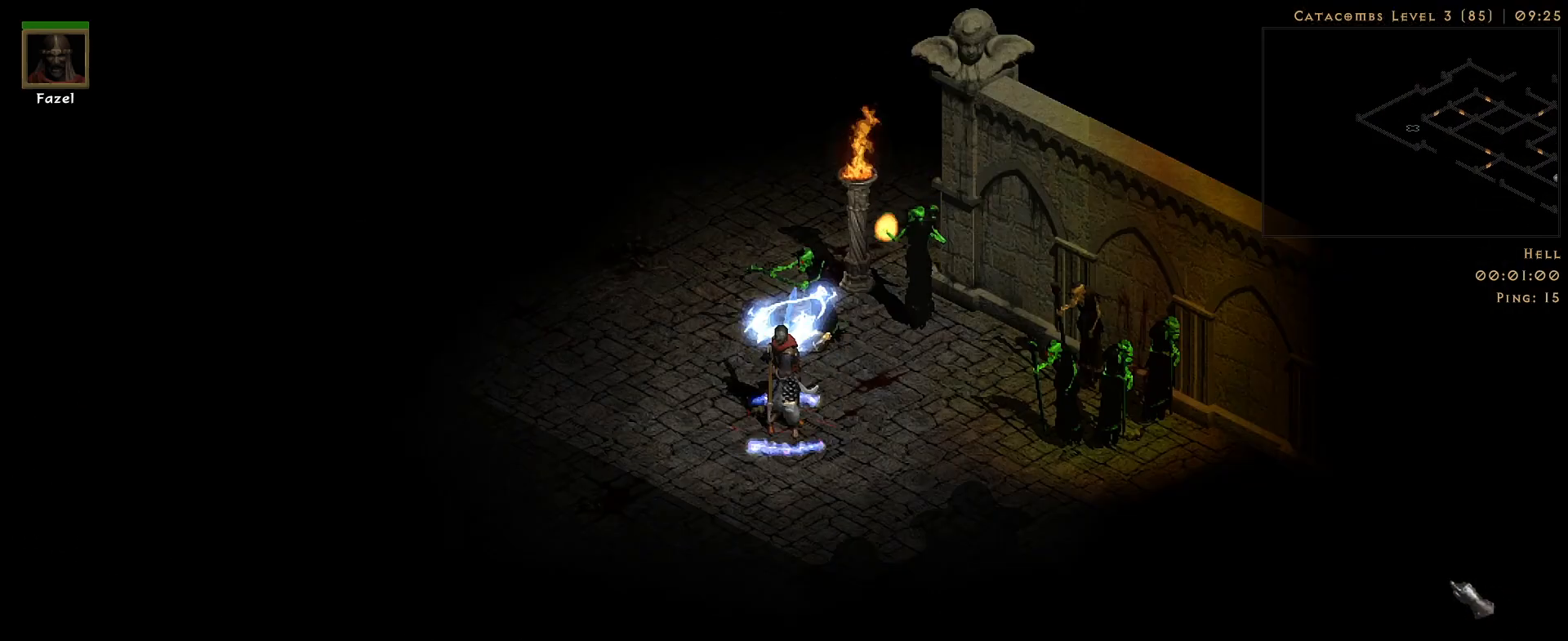
{"keys": [], "mouse": ["right"], "events": []}
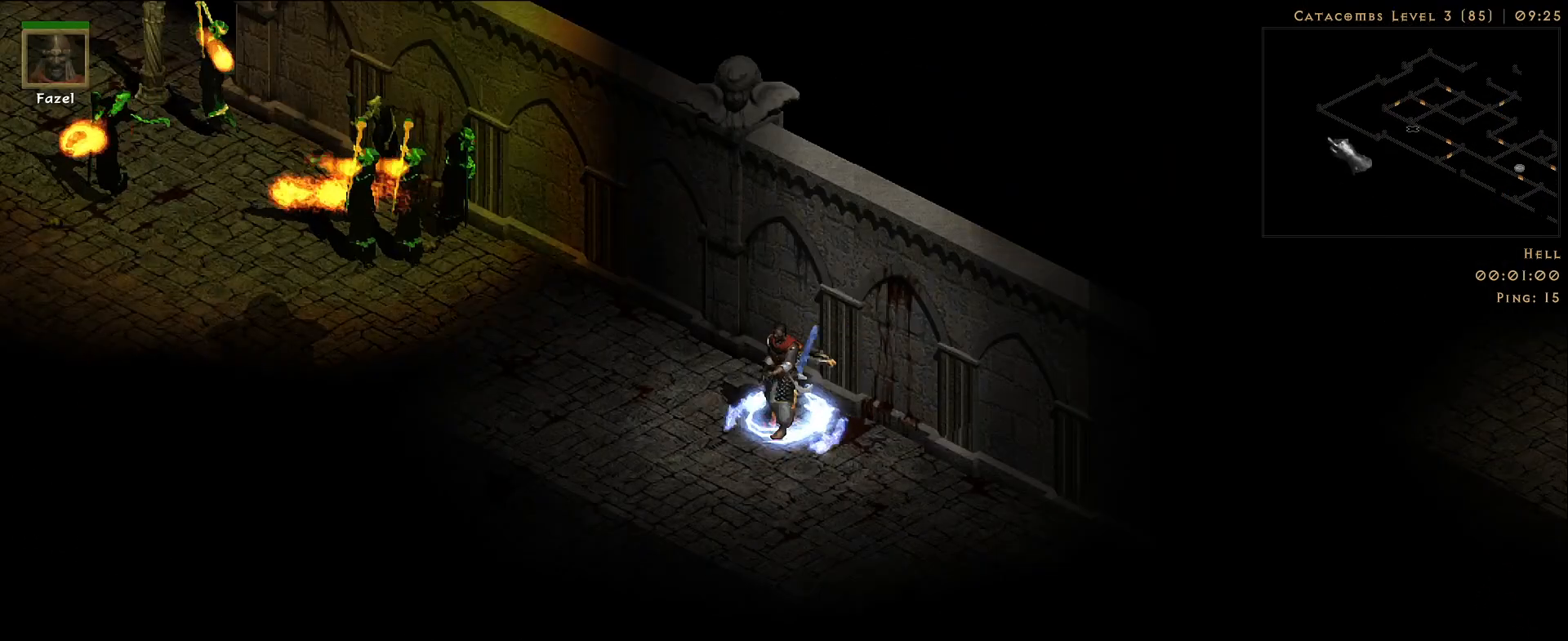
{"keys": [], "mouse": ["right"], "events": []}
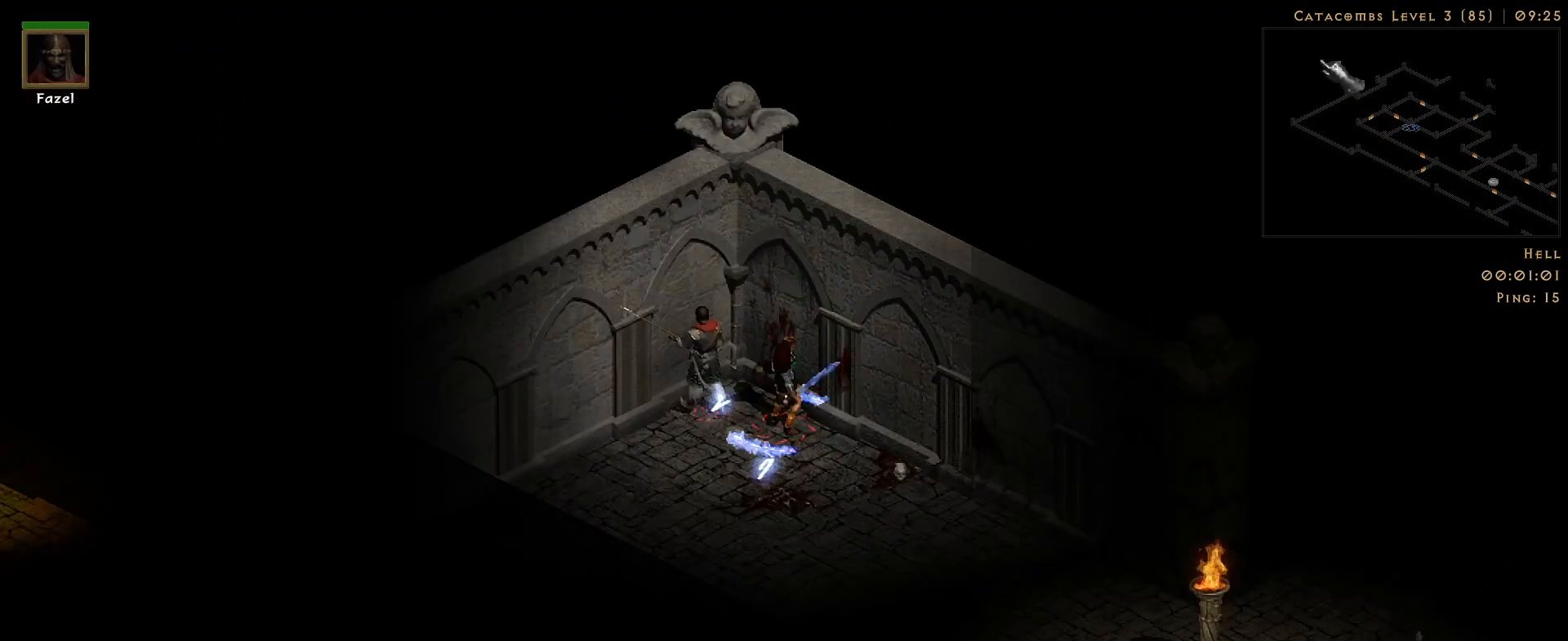
{"keys": [], "mouse": ["right"], "events": []}
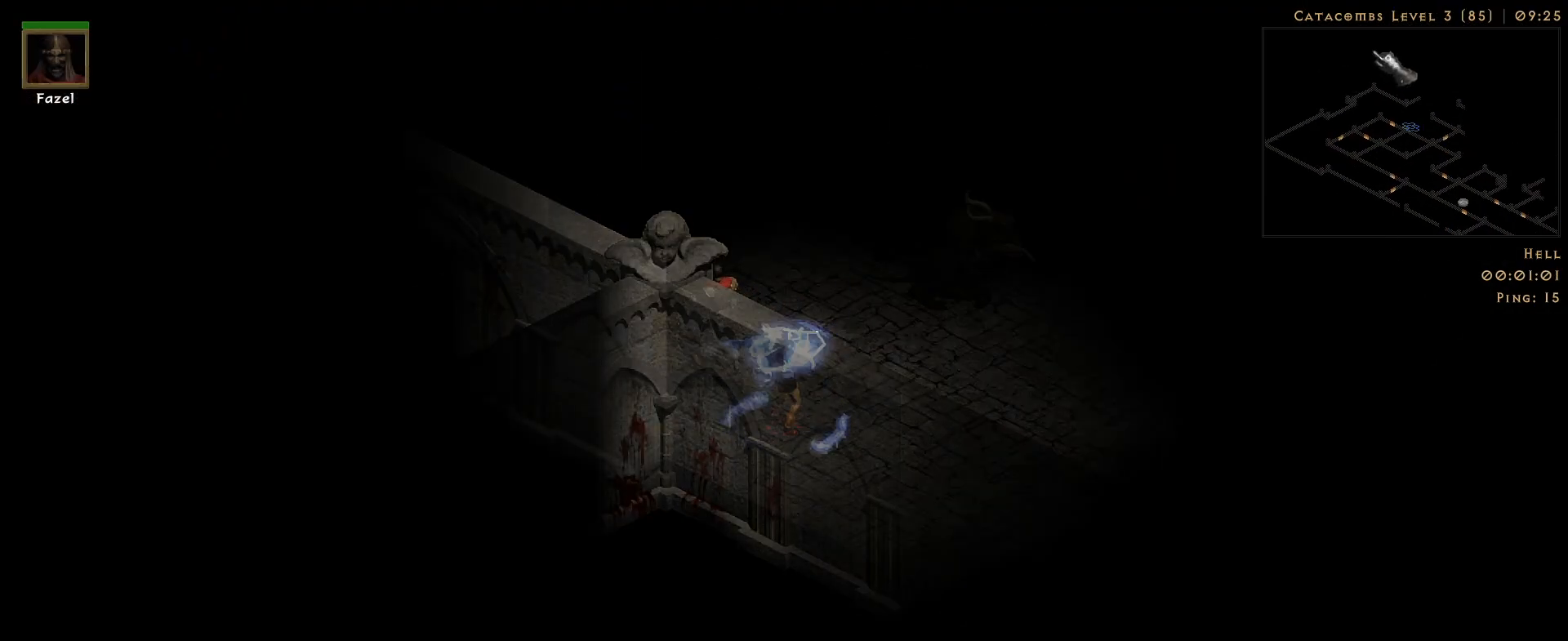
{"keys": [], "mouse": ["right"], "events": []}
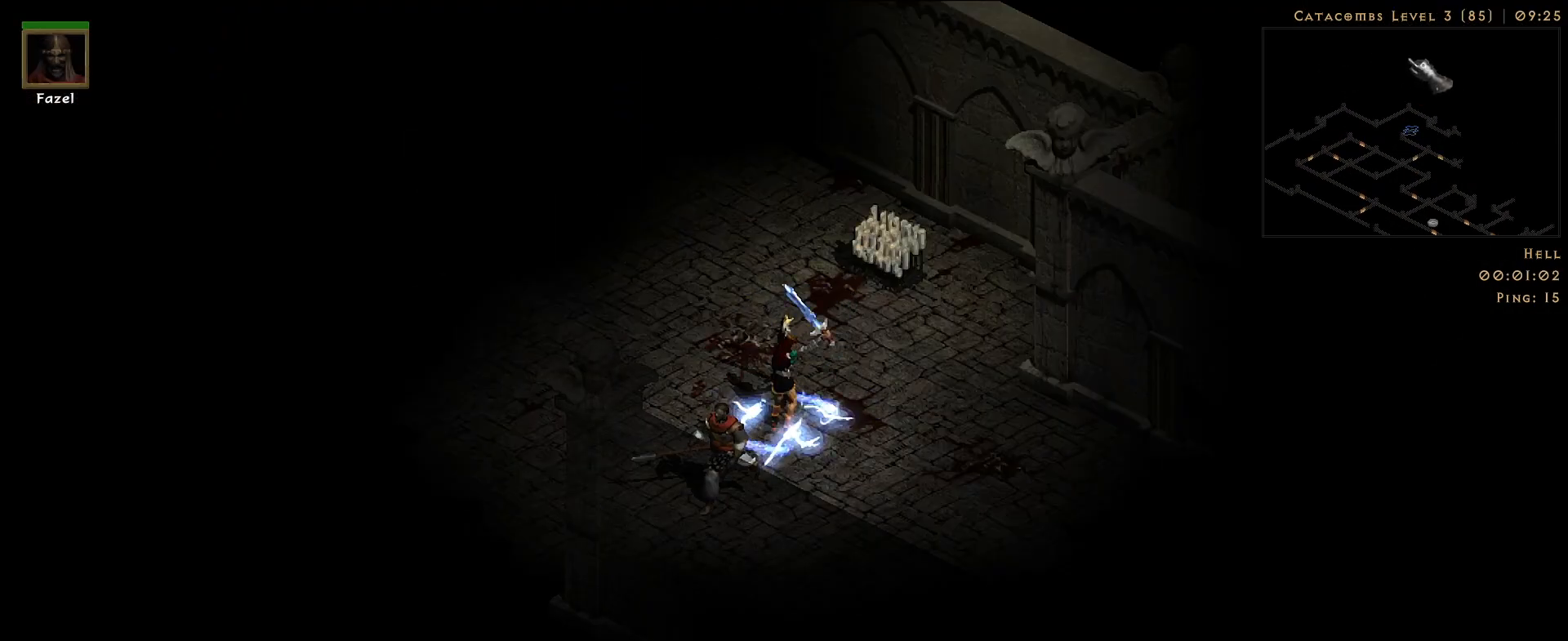
{"keys": [], "mouse": ["right"], "events": []}
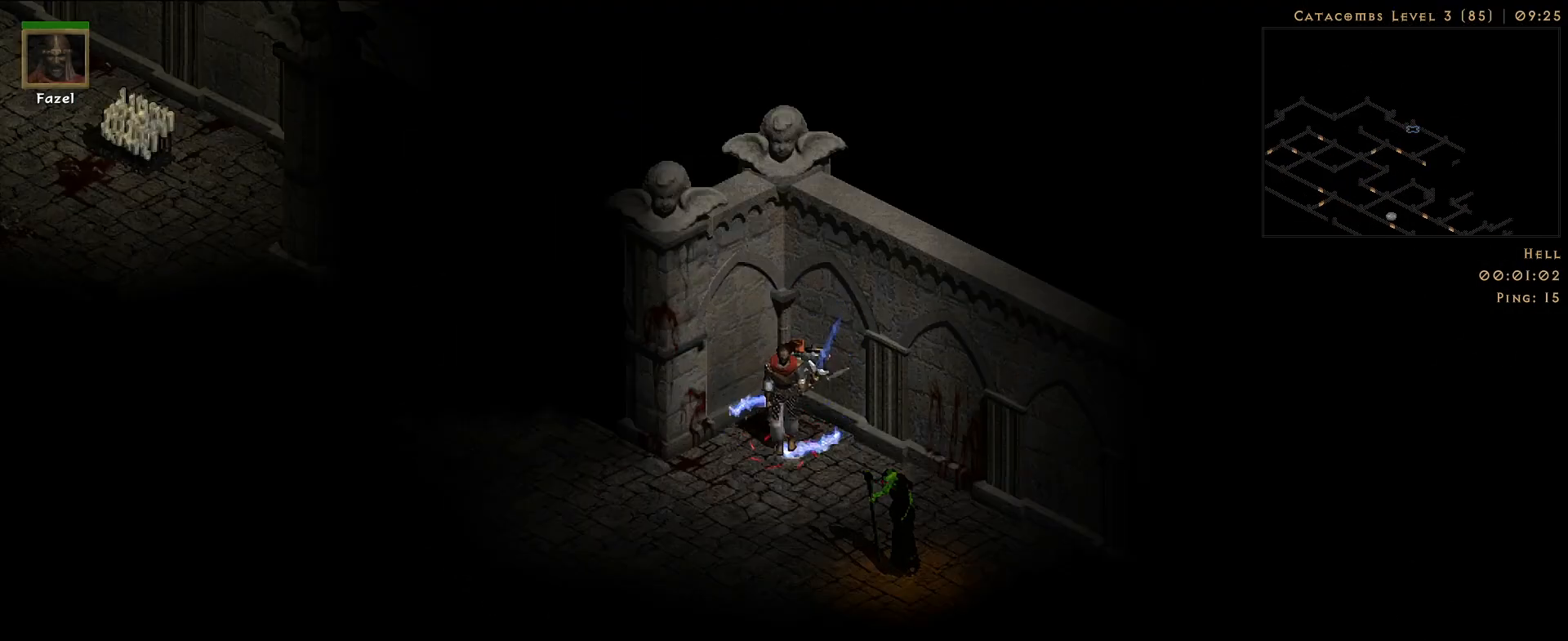
{"keys": [], "mouse": ["right"], "events": []}
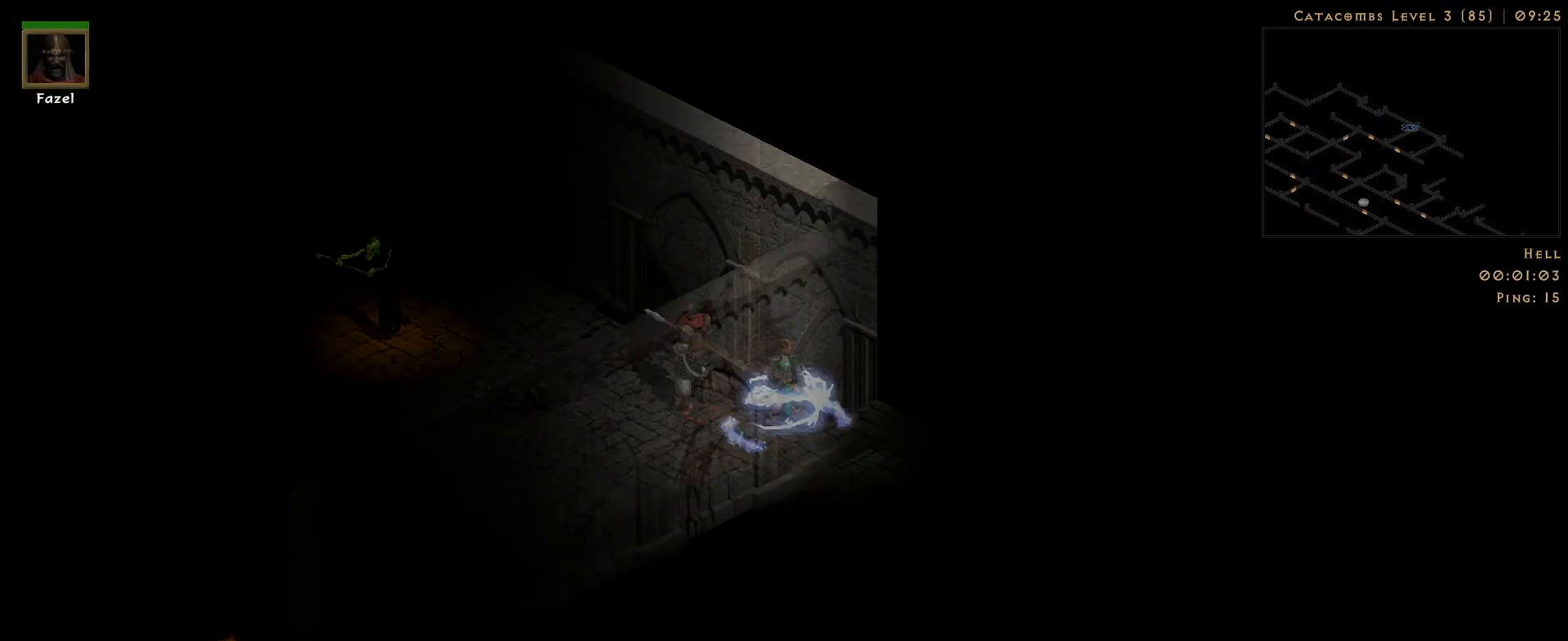
{"keys": [], "mouse": ["right"], "events": []}
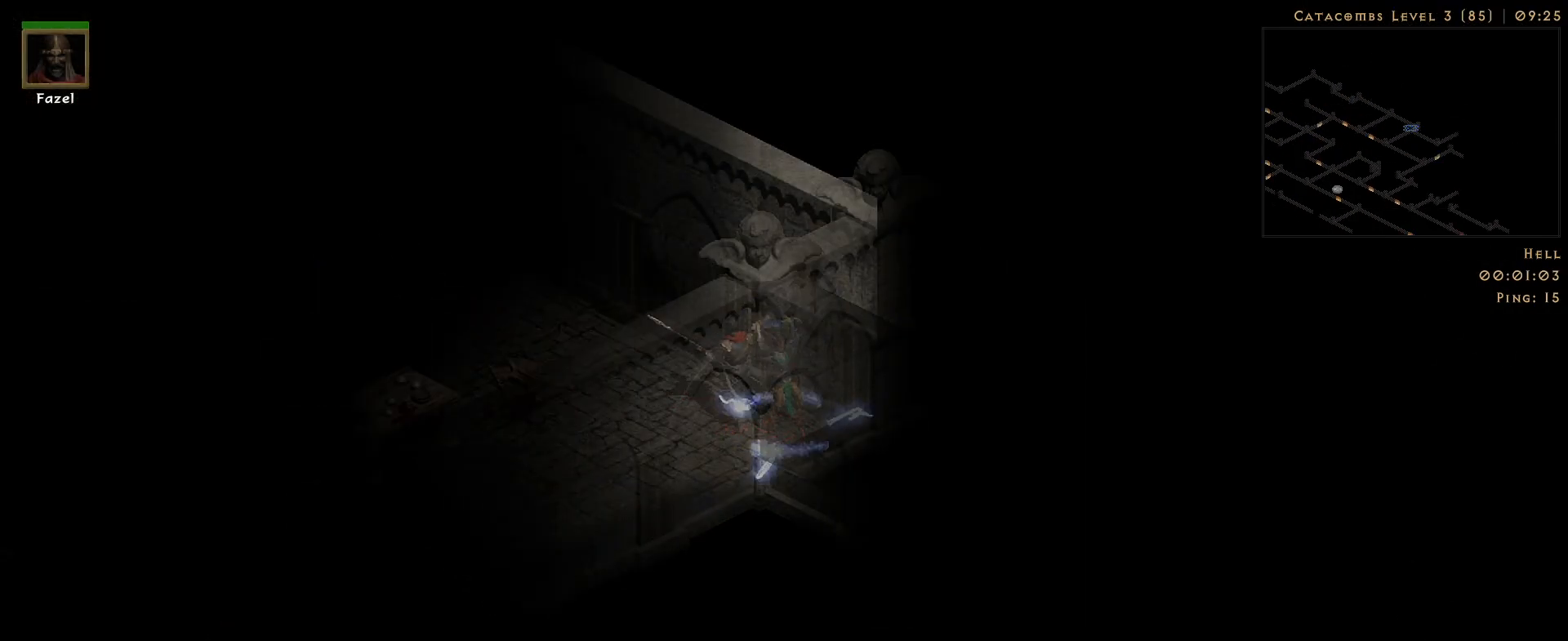
{"keys": [], "mouse": ["right"], "events": []}
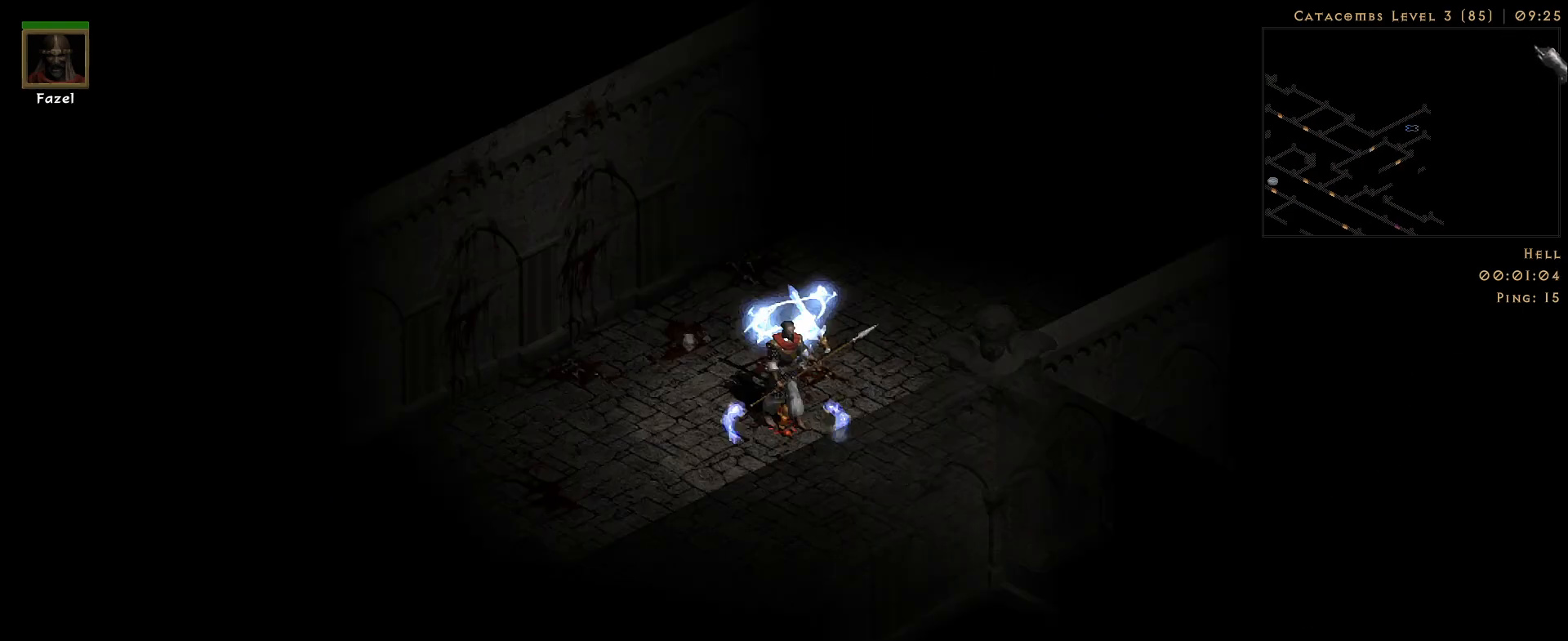
{"keys": [], "mouse": ["right"], "events": []}
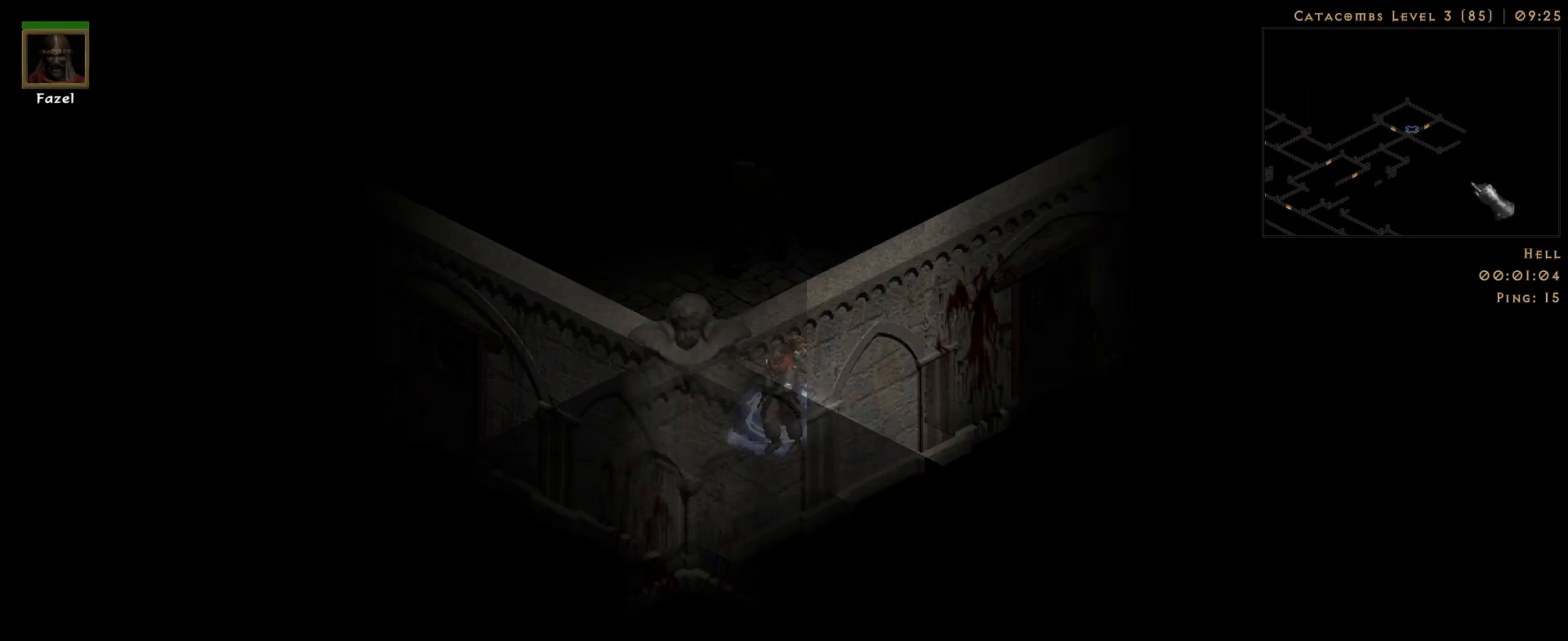
{"keys": [], "mouse": ["right"], "events": []}
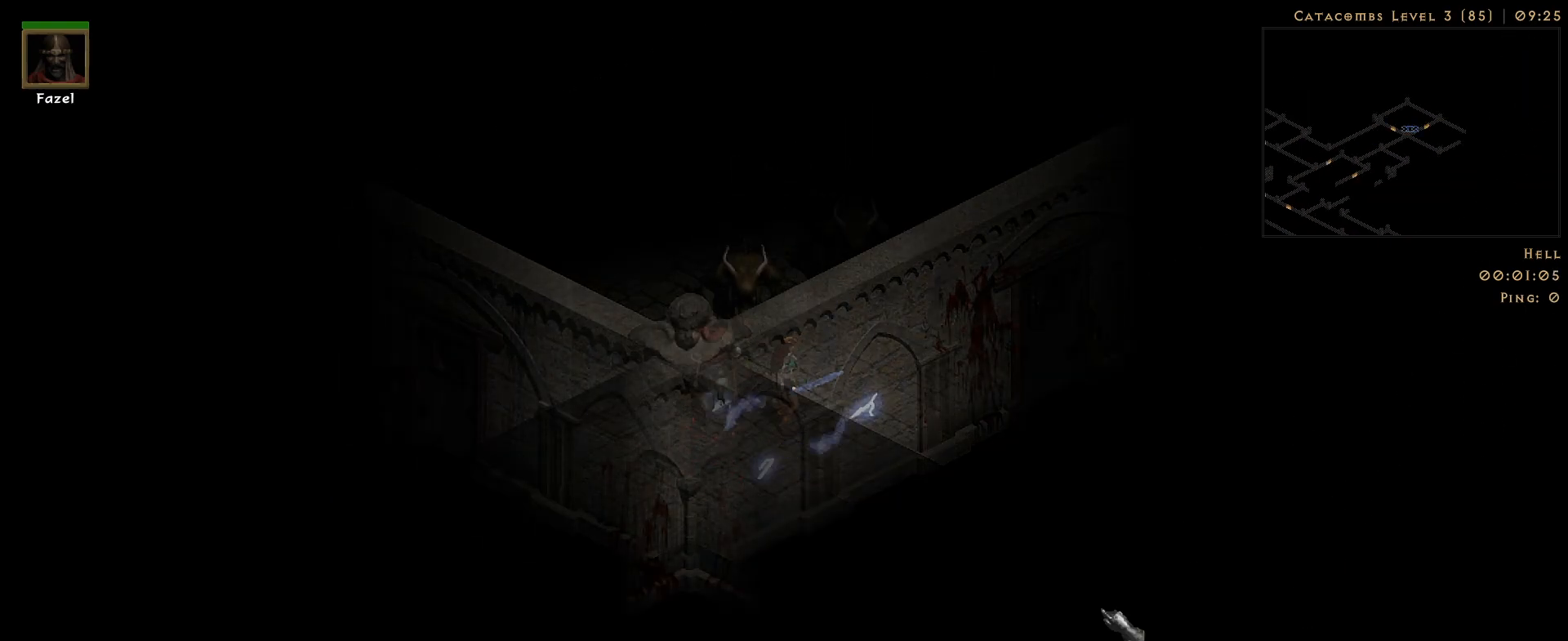
{"keys": [], "mouse": ["right"], "events": []}
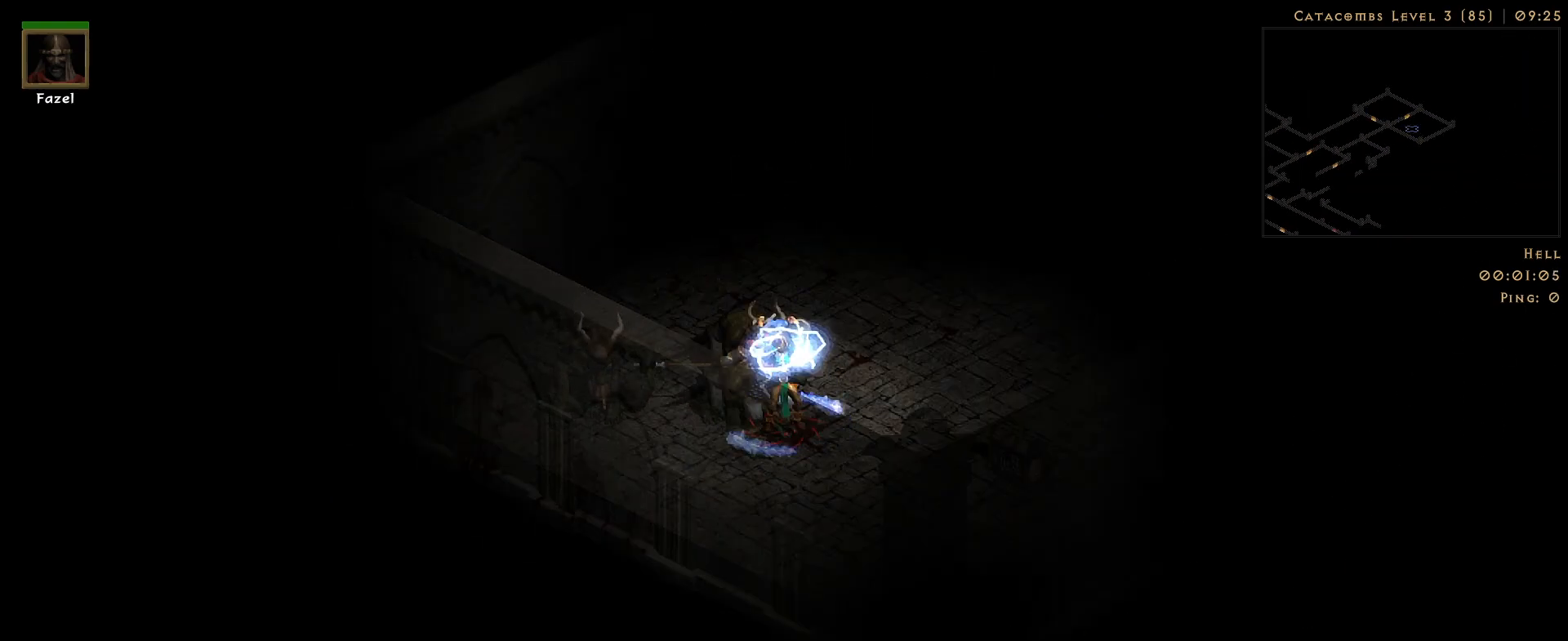
{"keys": [], "mouse": ["right"], "events": [[233, "3", "down"], [350, "3", "up"]]}
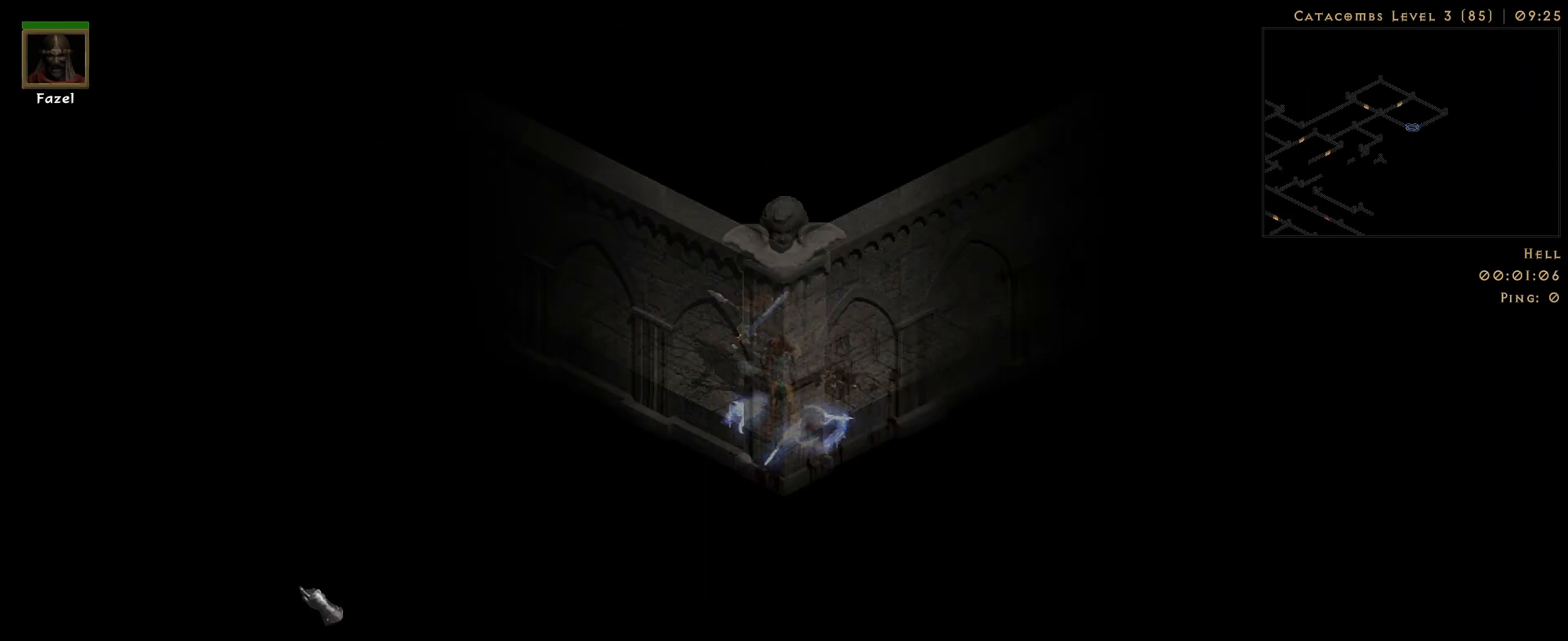
{"keys": [], "mouse": ["right"], "events": []}